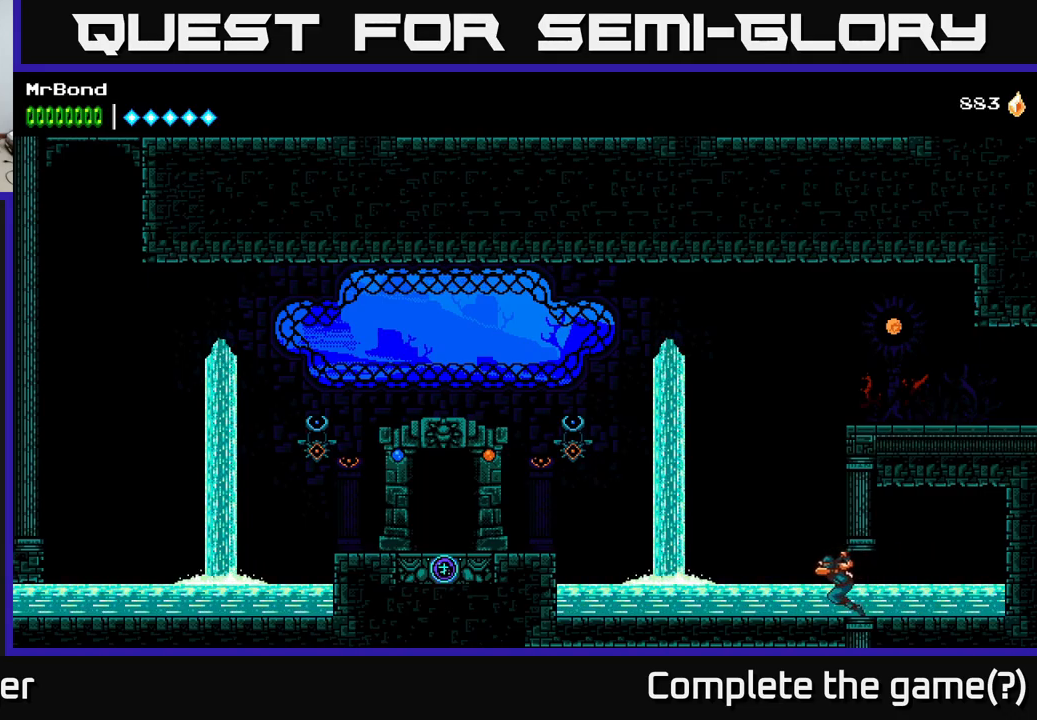
Gameplay with a controller (Xbox layout); each line is a JSON object with the inputs held at the frame after it. "events" lists button and stick changes between this image and that frame as [ms after this image, input, new state], when the widget could be followed in between. Not read: left_stick.
{"buttons": ["A", "DPAD_RIGHT"], "right_stick": "center", "events": [[100, "A", "down"], [200, "DPAD_LEFT", "up"], [234, "DPAD_RIGHT", "down"], [300, "A", "up"], [434, "A", "down"]]}
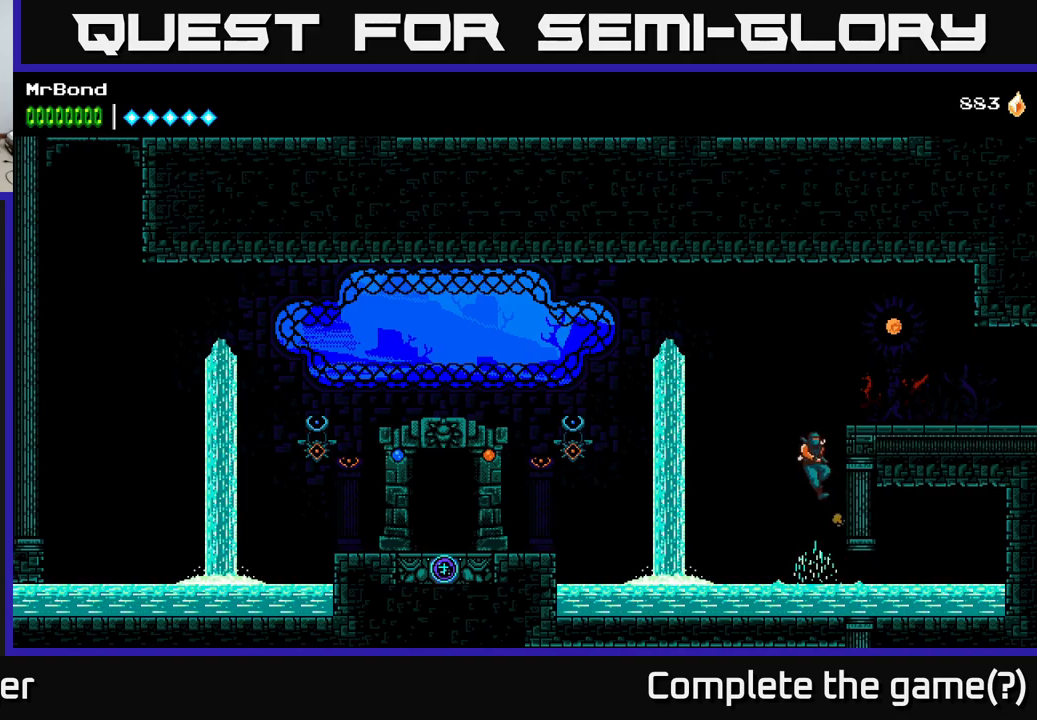
{"buttons": [], "right_stick": "center", "events": [[67, "A", "up"], [250, "L1", "down"], [384, "L1", "up"], [400, "DPAD_RIGHT", "up"]]}
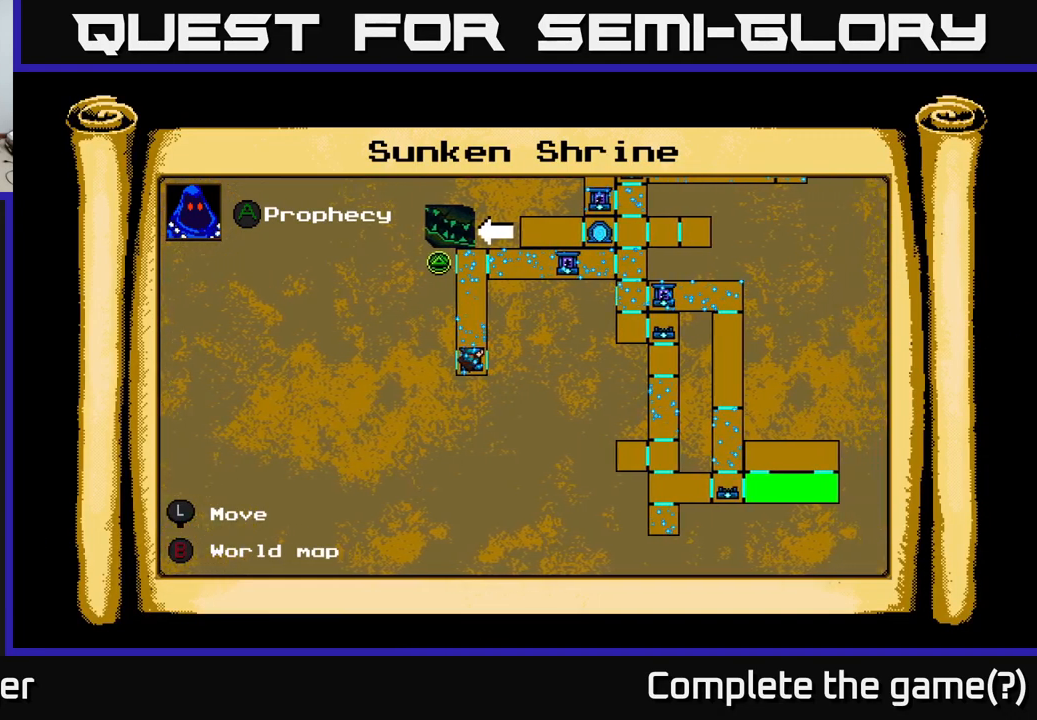
{"buttons": [], "right_stick": "center", "events": []}
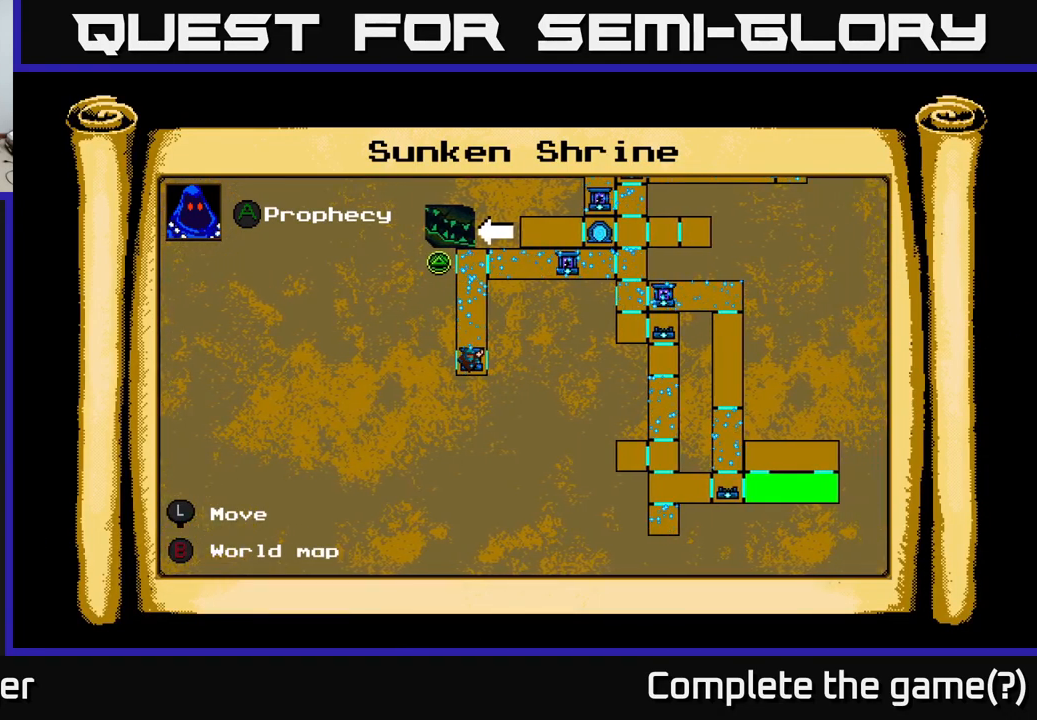
{"buttons": ["A", "DPAD_RIGHT"], "right_stick": "center", "events": [[250, "L1", "down"], [300, "DPAD_RIGHT", "down"], [350, "L1", "up"], [400, "A", "down"]]}
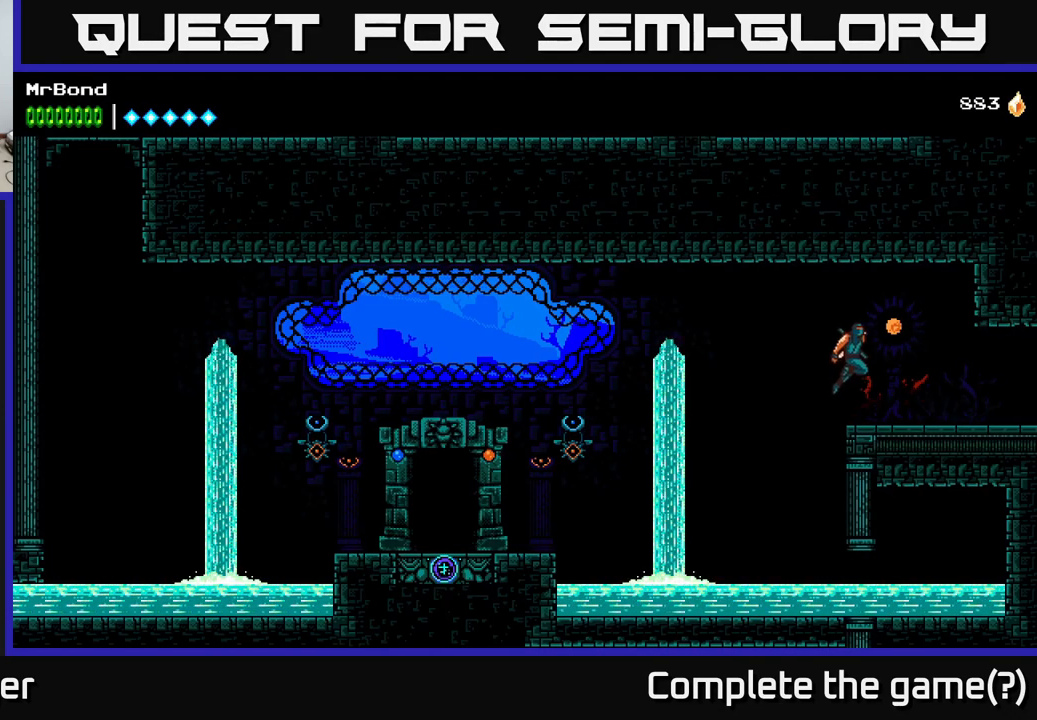
{"buttons": ["DPAD_RIGHT"], "right_stick": "center", "events": [[34, "A", "up"]]}
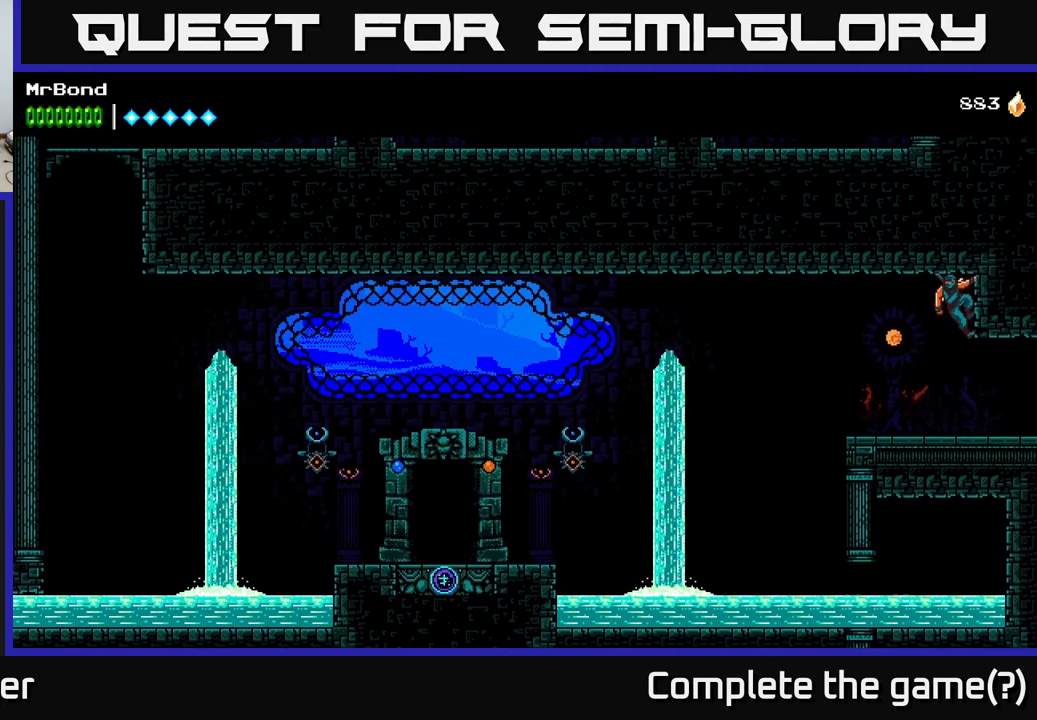
{"buttons": [], "right_stick": "center", "events": [[267, "DPAD_DOWN", "down"], [284, "DPAD_RIGHT", "up"], [300, "A", "down"], [367, "A", "up"], [400, "DPAD_DOWN", "up"]]}
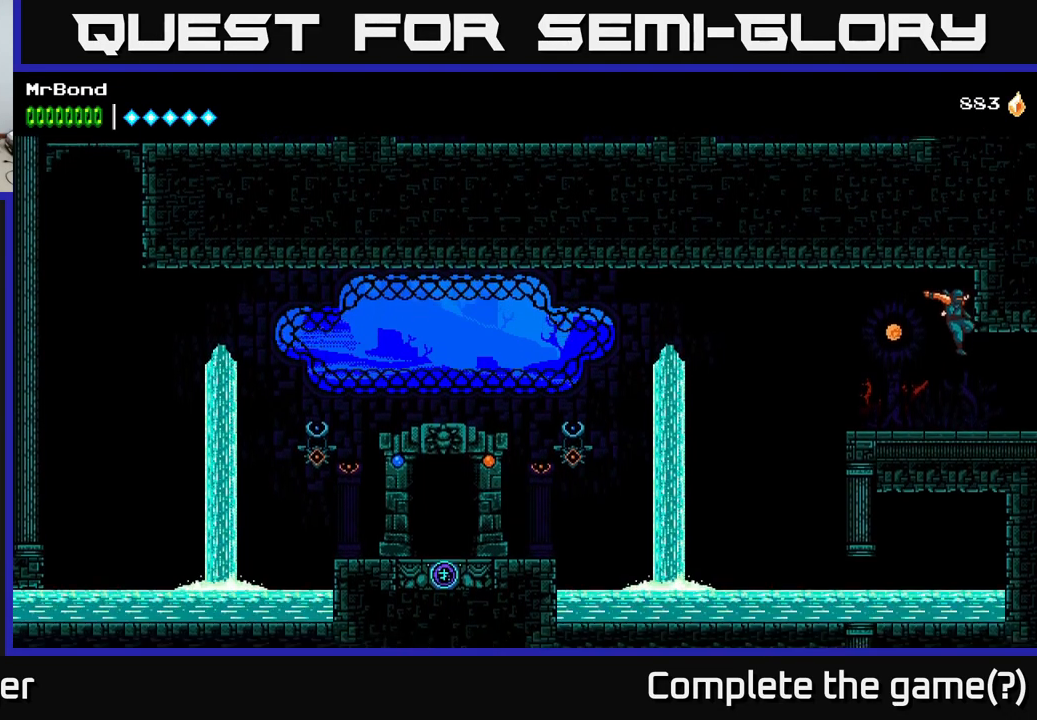
{"buttons": ["DPAD_RIGHT"], "right_stick": "center", "events": [[17, "DPAD_RIGHT", "down"]]}
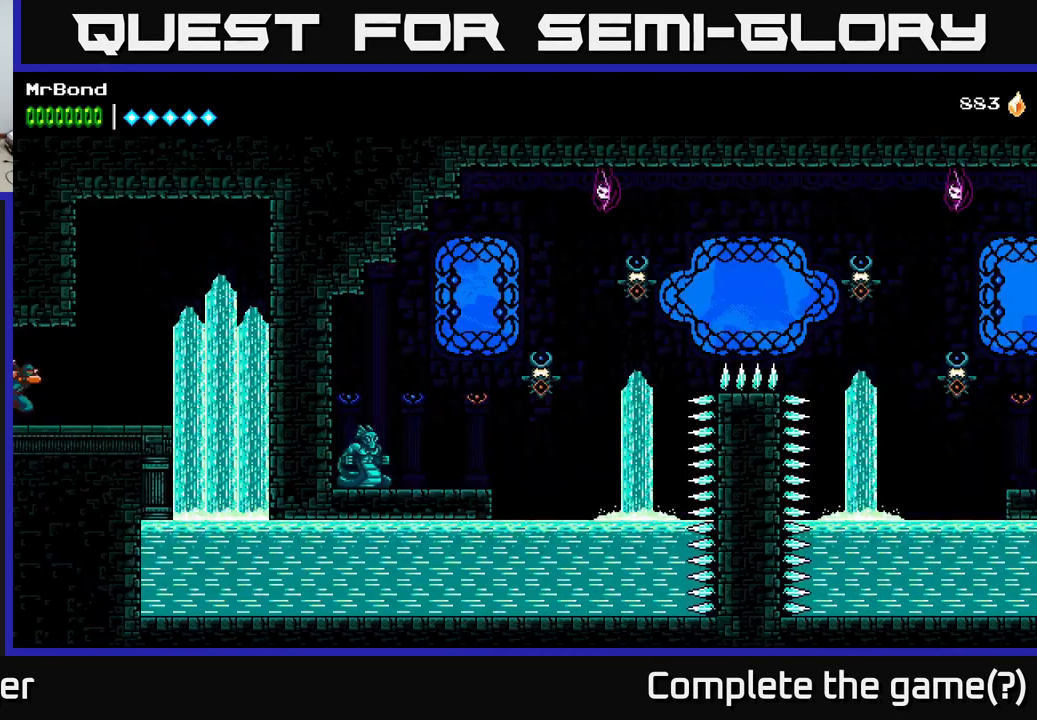
{"buttons": ["DPAD_RIGHT"], "right_stick": "center", "events": []}
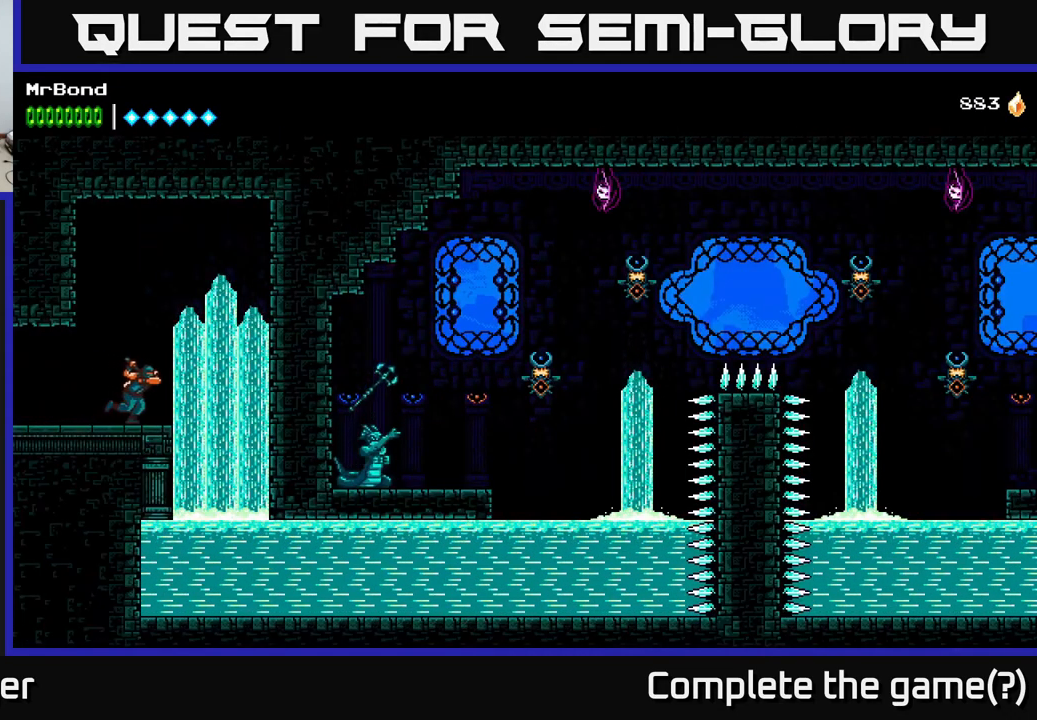
{"buttons": ["DPAD_DOWN"], "right_stick": "center", "events": [[234, "DPAD_RIGHT", "up"], [434, "DPAD_DOWN", "down"]]}
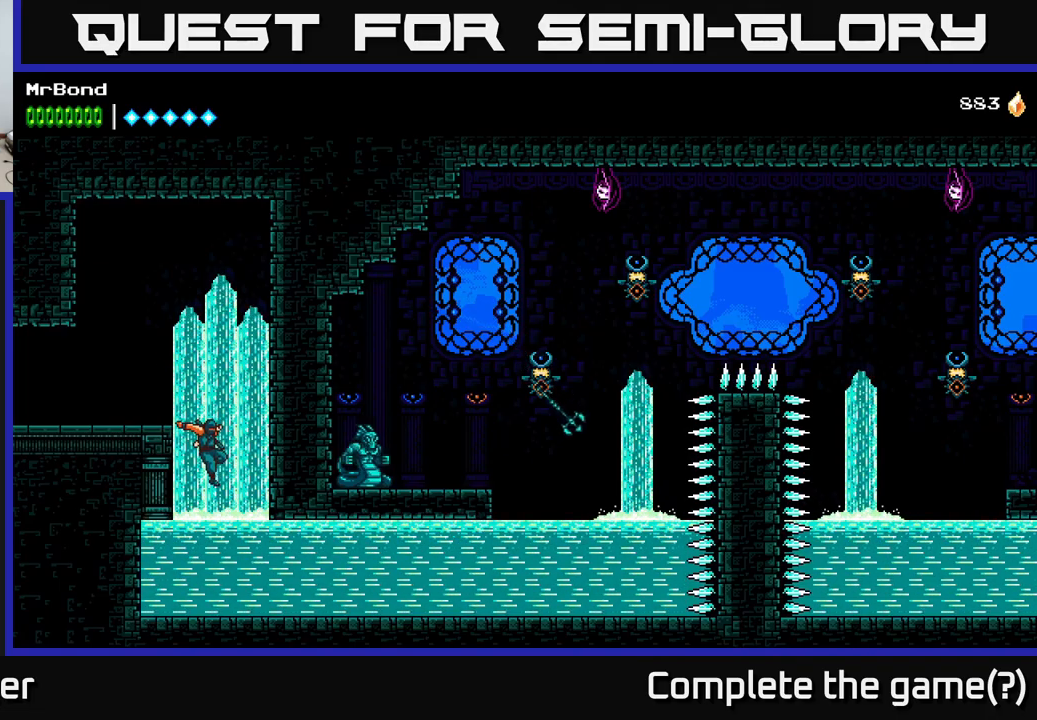
{"buttons": ["X", "DPAD_RIGHT"], "right_stick": "center", "events": [[167, "DPAD_RIGHT", "down"], [183, "DPAD_DOWN", "up"], [467, "X", "down"]]}
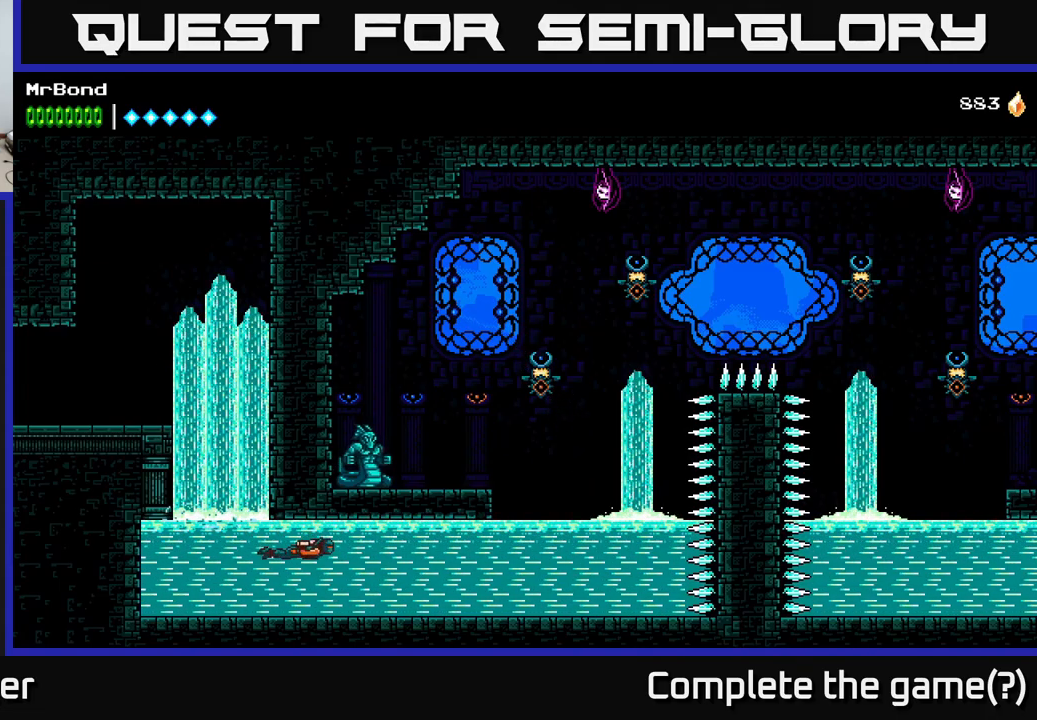
{"buttons": ["A", "DPAD_UP", "DPAD_LEFT"], "right_stick": "center", "events": [[117, "X", "up"], [233, "DPAD_RIGHT", "up"], [250, "DPAD_UP", "down"], [267, "A", "down"], [267, "DPAD_LEFT", "down"], [400, "A", "up"], [450, "A", "down"]]}
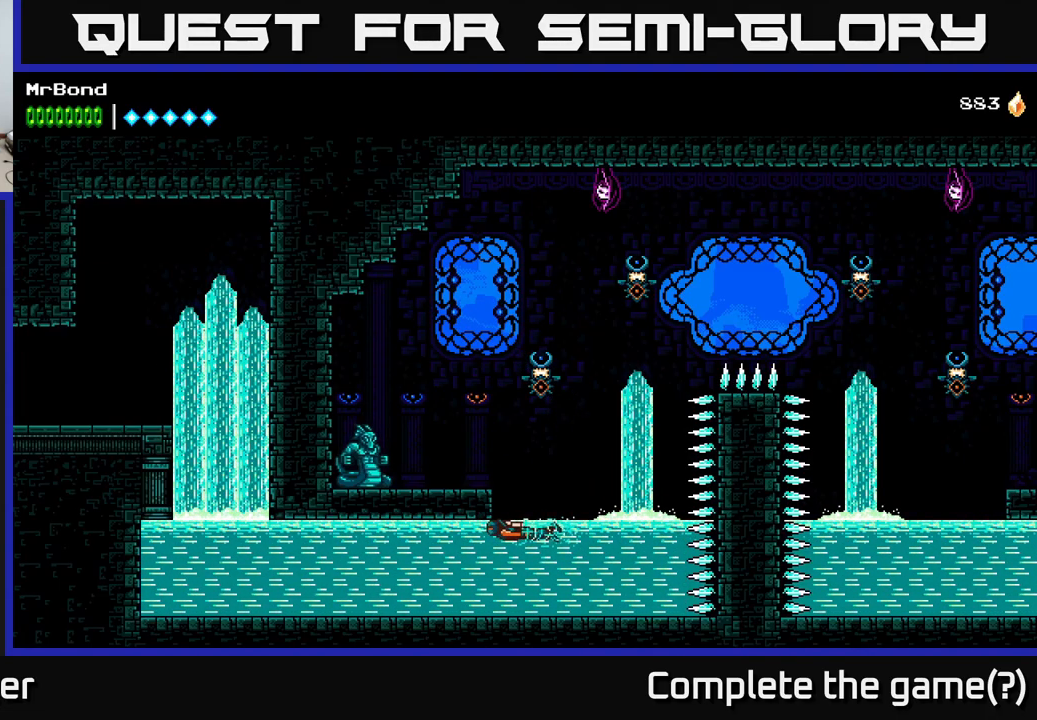
{"buttons": ["DPAD_UP"], "right_stick": "center", "events": [[100, "A", "up"], [133, "DPAD_UP", "up"], [200, "X", "down"], [283, "DPAD_UP", "down"], [300, "A", "down"], [300, "DPAD_LEFT", "up"], [317, "X", "up"], [383, "DPAD_UP", "up"], [417, "DPAD_RIGHT", "down"], [417, "DPAD_UP", "down"], [450, "DPAD_RIGHT", "up"], [500, "A", "up"]]}
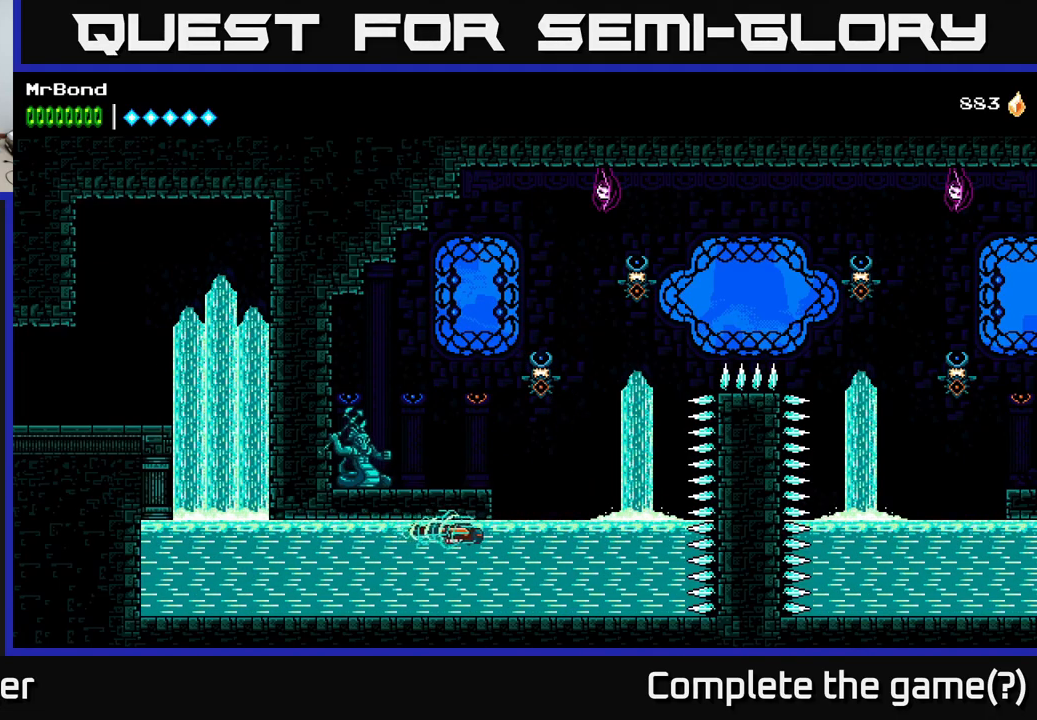
{"buttons": ["A", "DPAD_UP", "DPAD_LEFT"], "right_stick": "center", "events": [[50, "DPAD_RIGHT", "down"], [50, "DPAD_UP", "up"], [383, "A", "down"], [383, "DPAD_RIGHT", "up"], [417, "DPAD_UP", "down"], [433, "DPAD_LEFT", "down"]]}
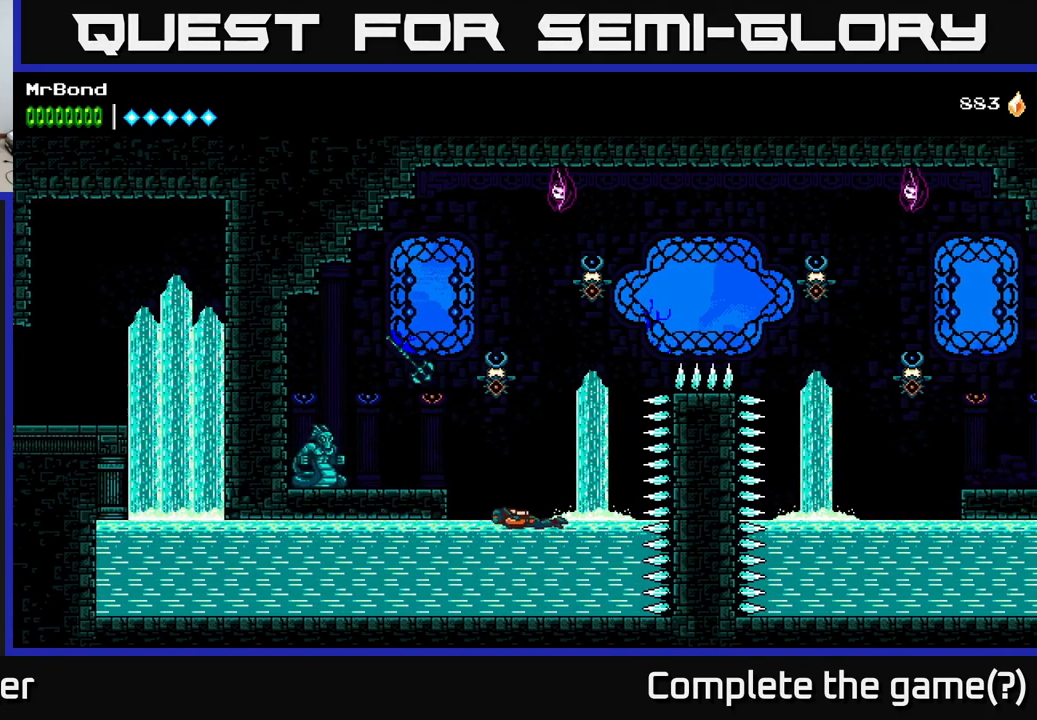
{"buttons": ["X", "DPAD_LEFT"], "right_stick": "center", "events": [[67, "X", "down"], [150, "A", "up"], [233, "X", "up"], [283, "DPAD_UP", "up"], [300, "A", "down"], [417, "A", "up"], [483, "X", "down"]]}
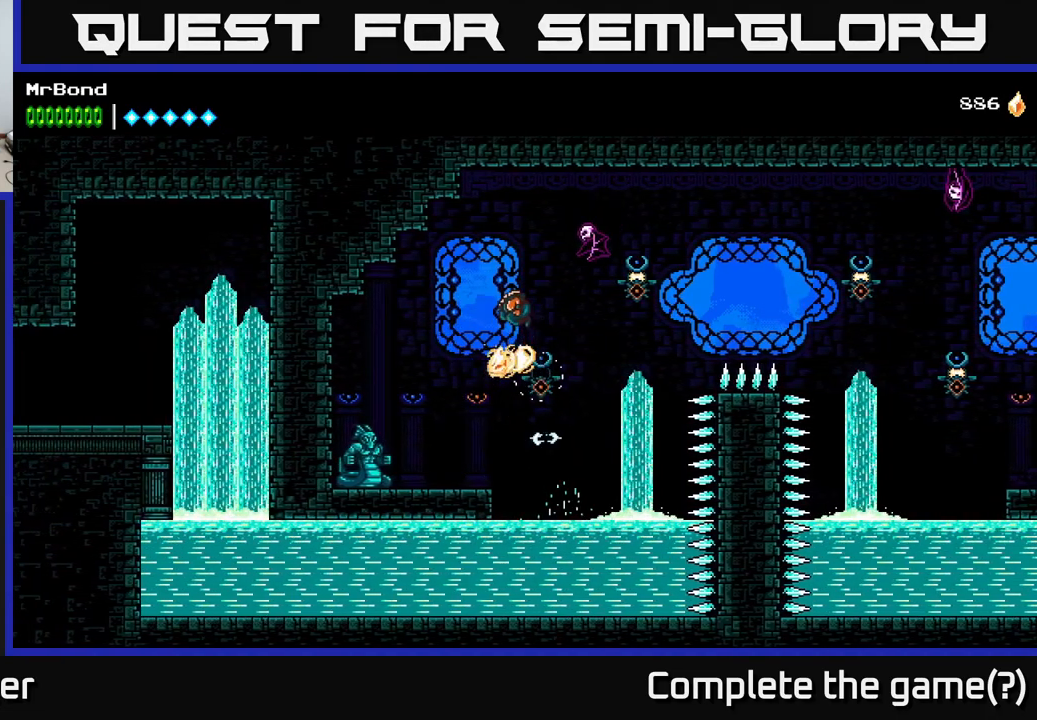
{"buttons": ["X", "DPAD_LEFT"], "right_stick": "center", "events": [[67, "X", "up"], [283, "DPAD_LEFT", "up"], [433, "DPAD_LEFT", "down"], [483, "X", "down"]]}
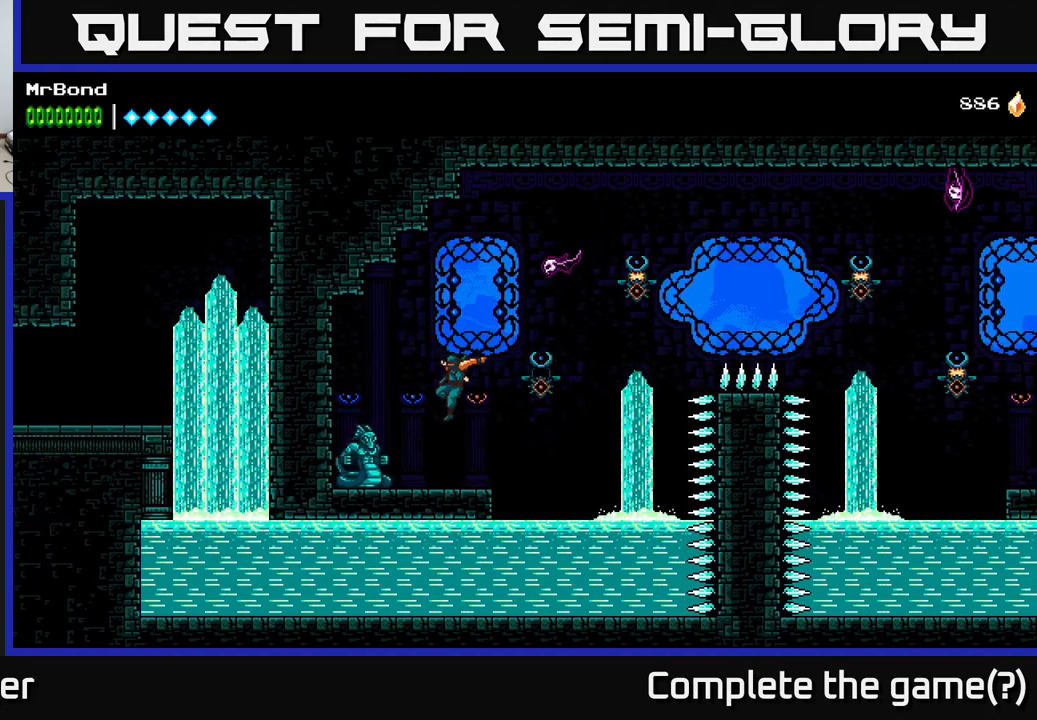
{"buttons": ["A", "X", "DPAD_RIGHT"], "right_stick": "center", "events": [[117, "DPAD_LEFT", "up"], [117, "X", "up"], [217, "A", "down"], [317, "DPAD_RIGHT", "down"], [483, "X", "down"]]}
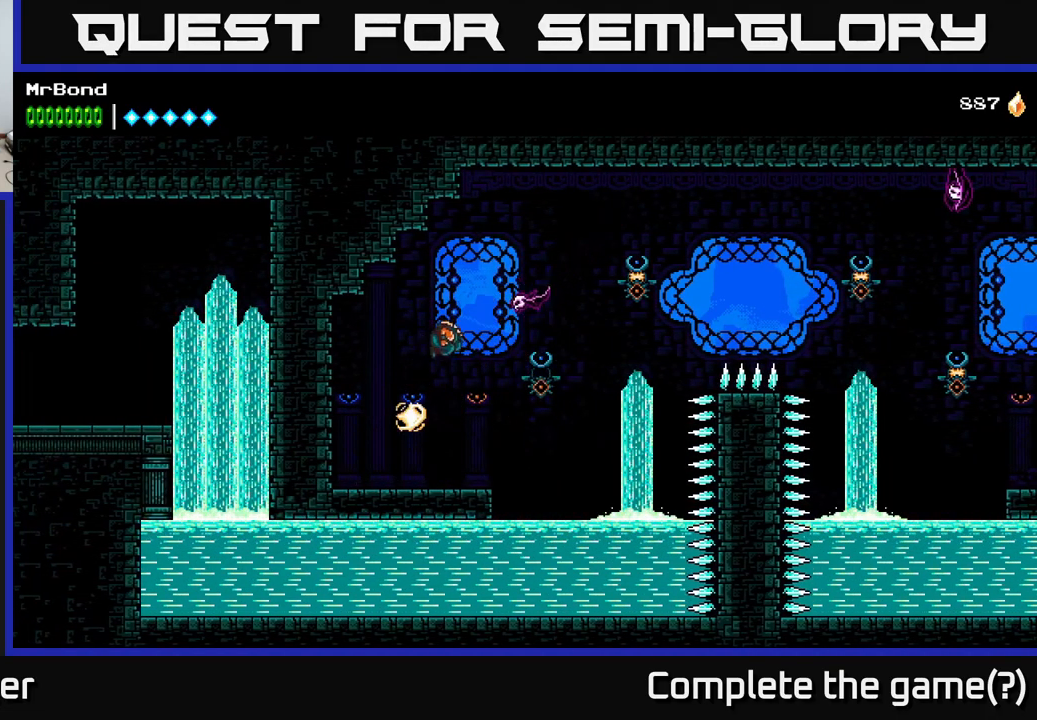
{"buttons": ["A", "DPAD_RIGHT"], "right_stick": "center", "events": [[17, "A", "up"], [83, "X", "up"], [333, "X", "down"], [400, "A", "down"], [417, "X", "up"]]}
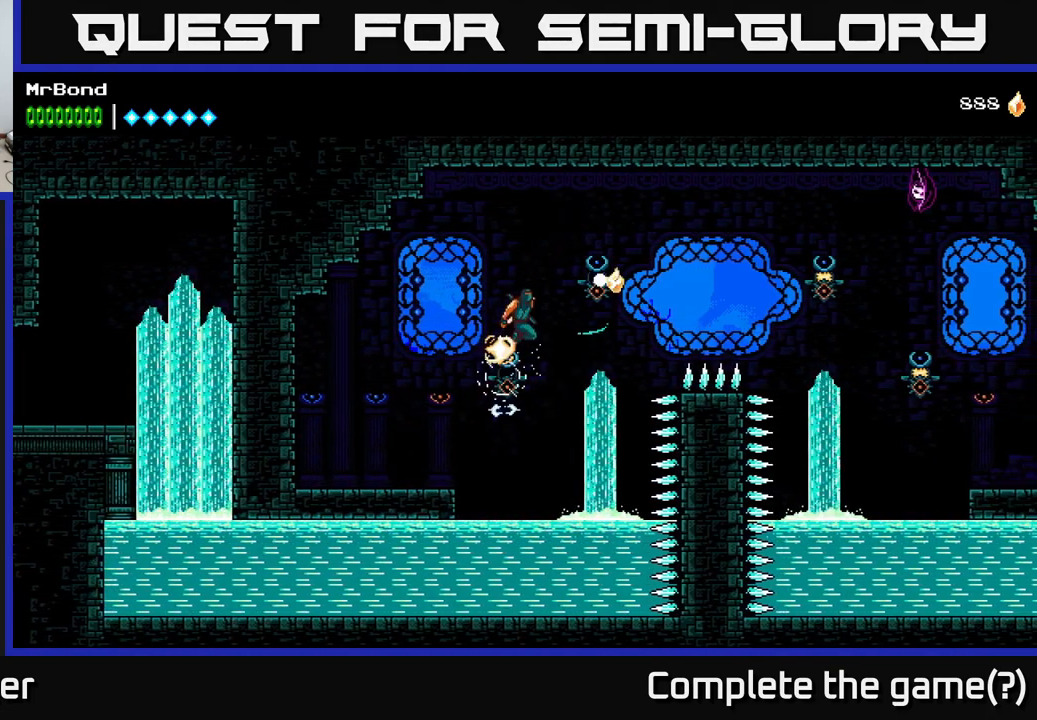
{"buttons": ["A", "DPAD_RIGHT"], "right_stick": "center", "events": [[117, "A", "up"], [117, "X", "down"], [250, "X", "up"], [467, "A", "down"]]}
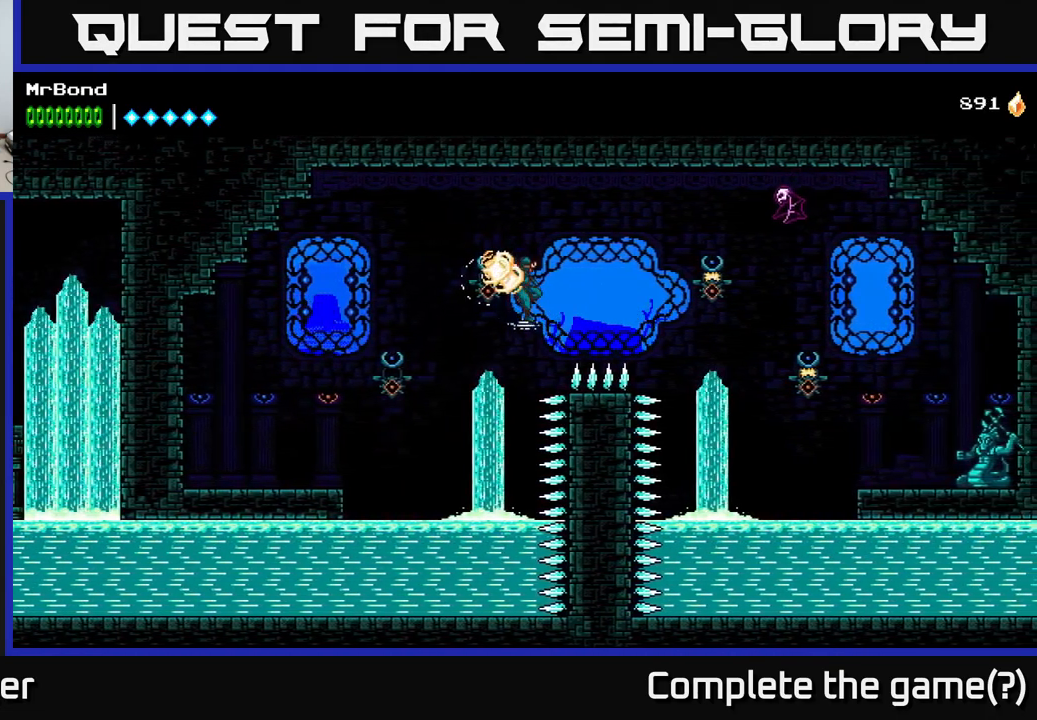
{"buttons": ["X", "DPAD_RIGHT"], "right_stick": "center", "events": [[183, "A", "up"], [449, "X", "down"]]}
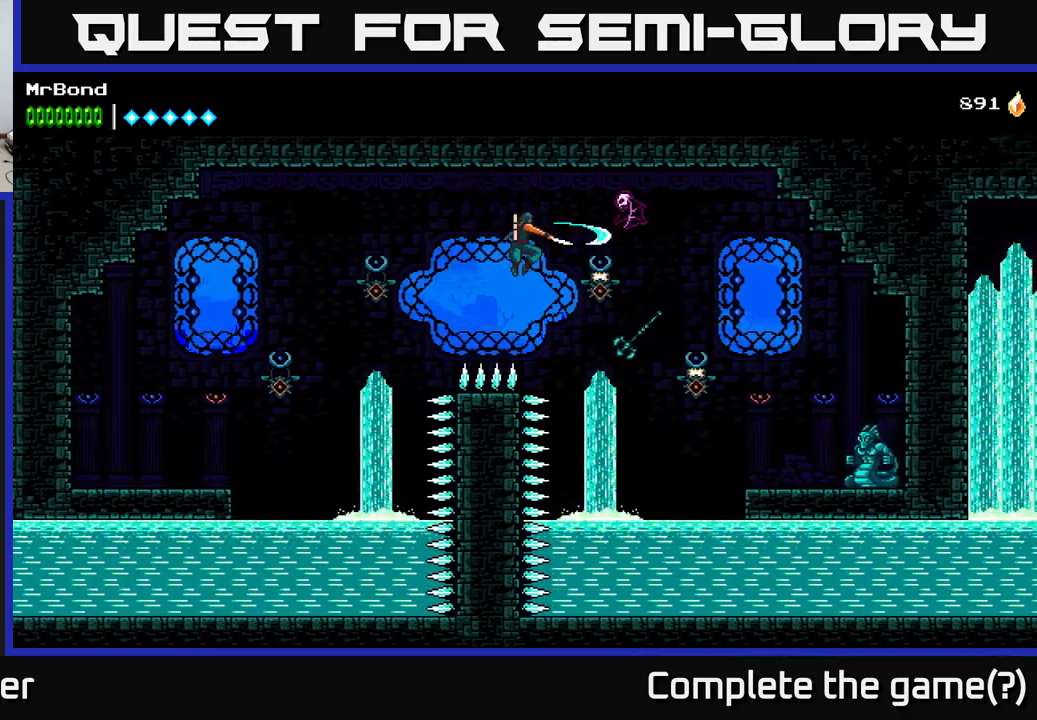
{"buttons": ["DPAD_RIGHT"], "right_stick": "center", "events": [[83, "A", "down"], [100, "X", "up"], [200, "X", "down"], [217, "A", "up"], [267, "X", "up"]]}
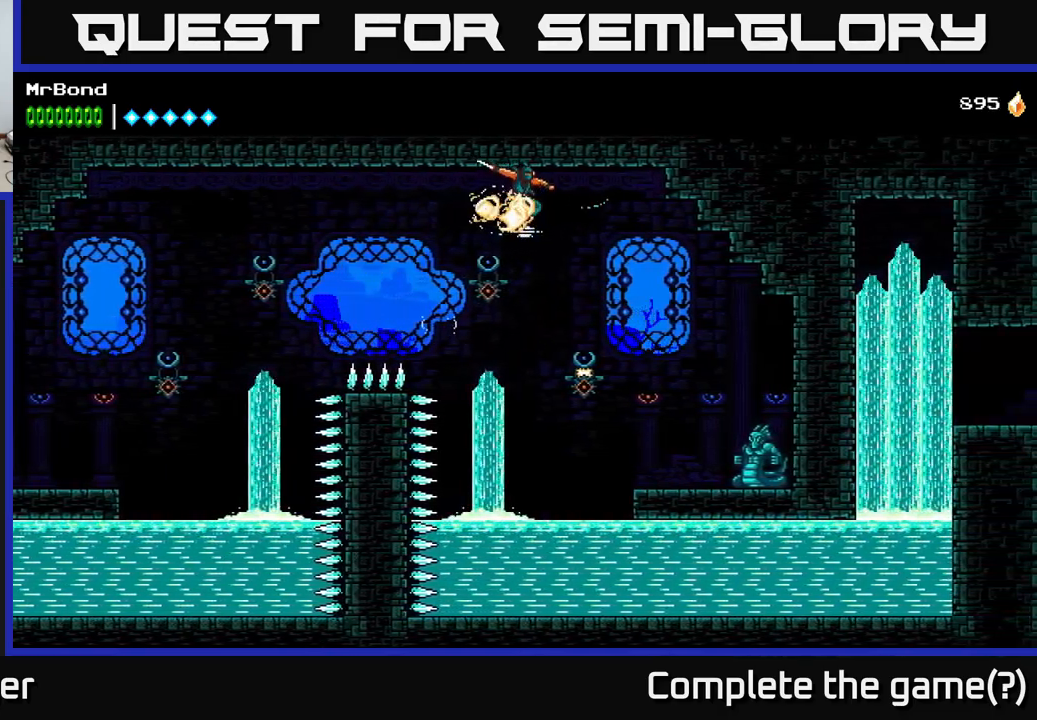
{"buttons": ["X", "DPAD_RIGHT"], "right_stick": "center", "events": [[483, "X", "down"]]}
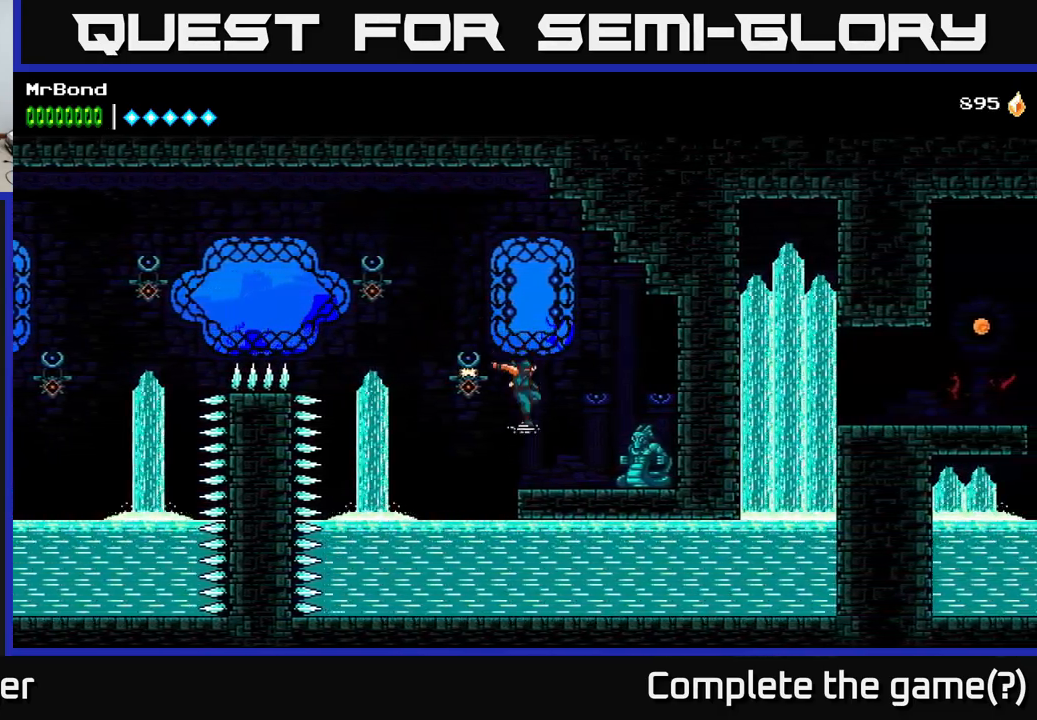
{"buttons": ["DPAD_LEFT"], "right_stick": "center", "events": [[83, "X", "up"], [250, "DPAD_RIGHT", "up"], [283, "DPAD_LEFT", "down"], [333, "A", "down"], [400, "X", "down"], [433, "A", "up"], [500, "X", "up"]]}
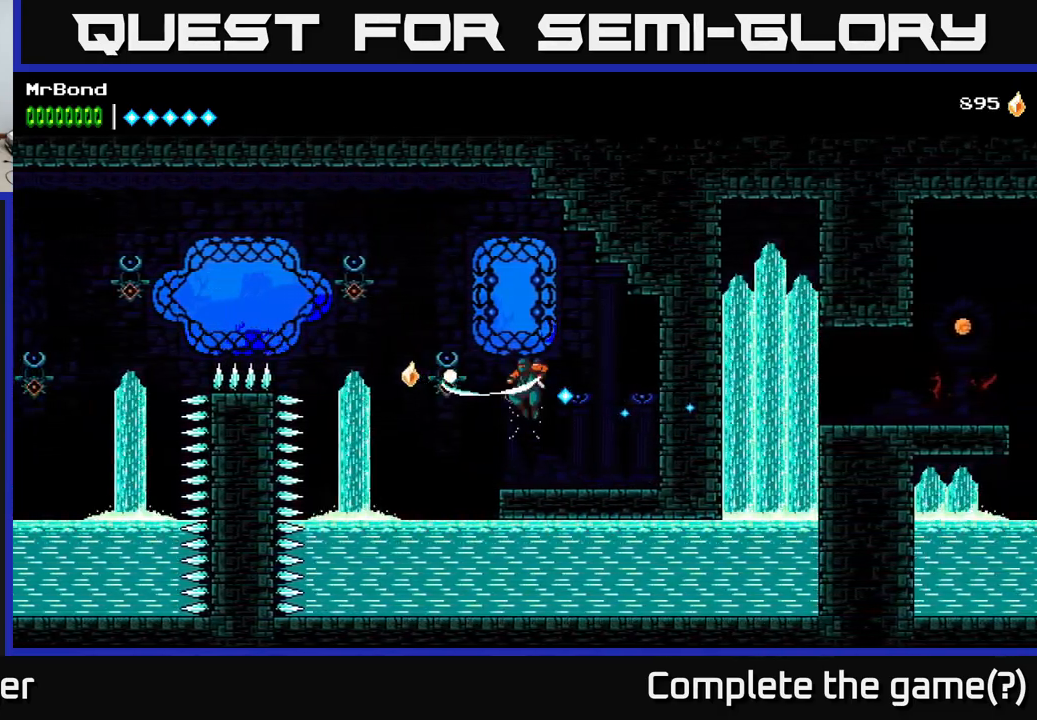
{"buttons": ["DPAD_DOWN"], "right_stick": "center", "events": [[350, "DPAD_DOWN", "down"], [383, "DPAD_LEFT", "up"]]}
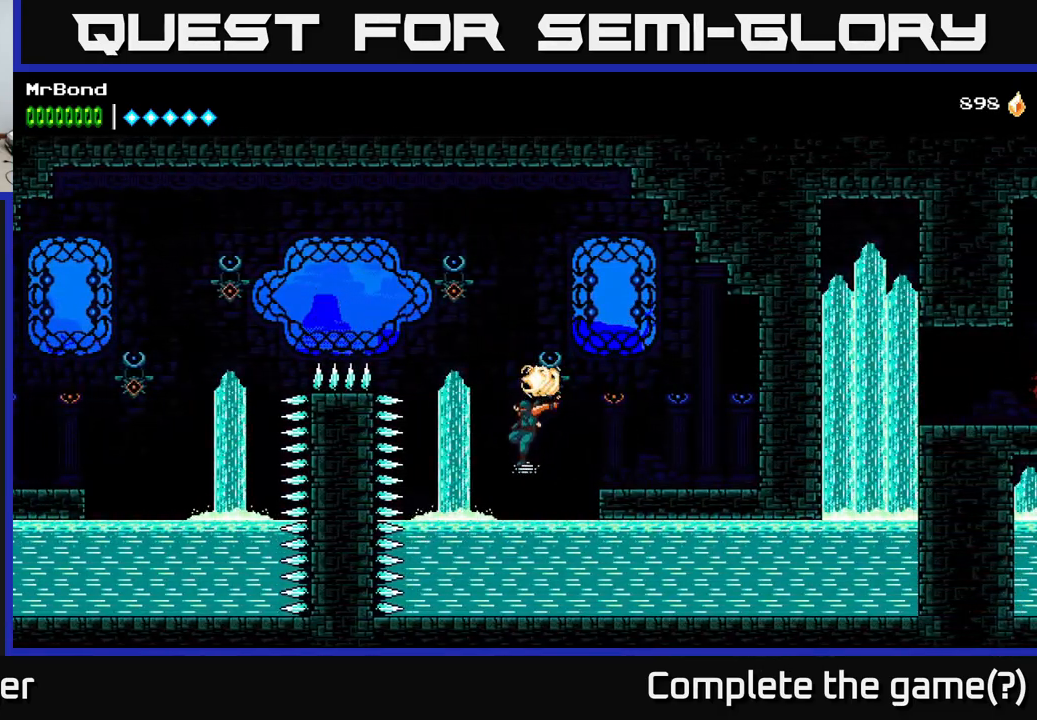
{"buttons": ["DPAD_RIGHT"], "right_stick": "center", "events": [[183, "DPAD_RIGHT", "down"], [317, "DPAD_DOWN", "up"], [350, "X", "down"], [483, "X", "up"]]}
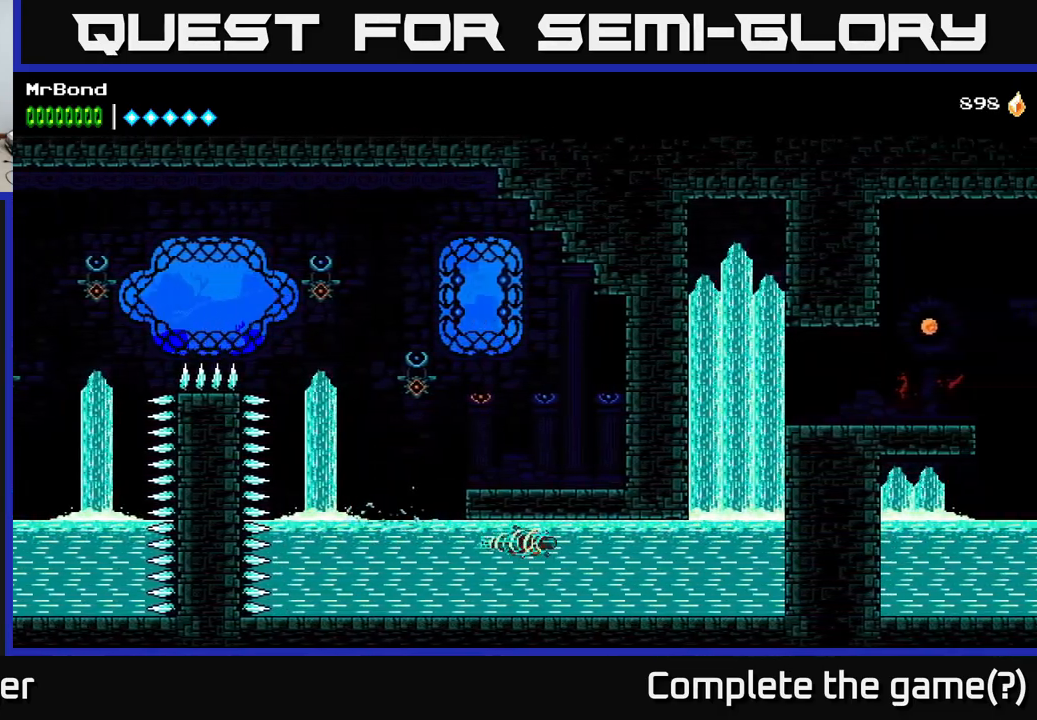
{"buttons": ["A", "DPAD_UP"], "right_stick": "center", "events": [[300, "A", "down"], [333, "DPAD_RIGHT", "up"], [333, "DPAD_UP", "down"], [400, "A", "up"], [467, "A", "down"]]}
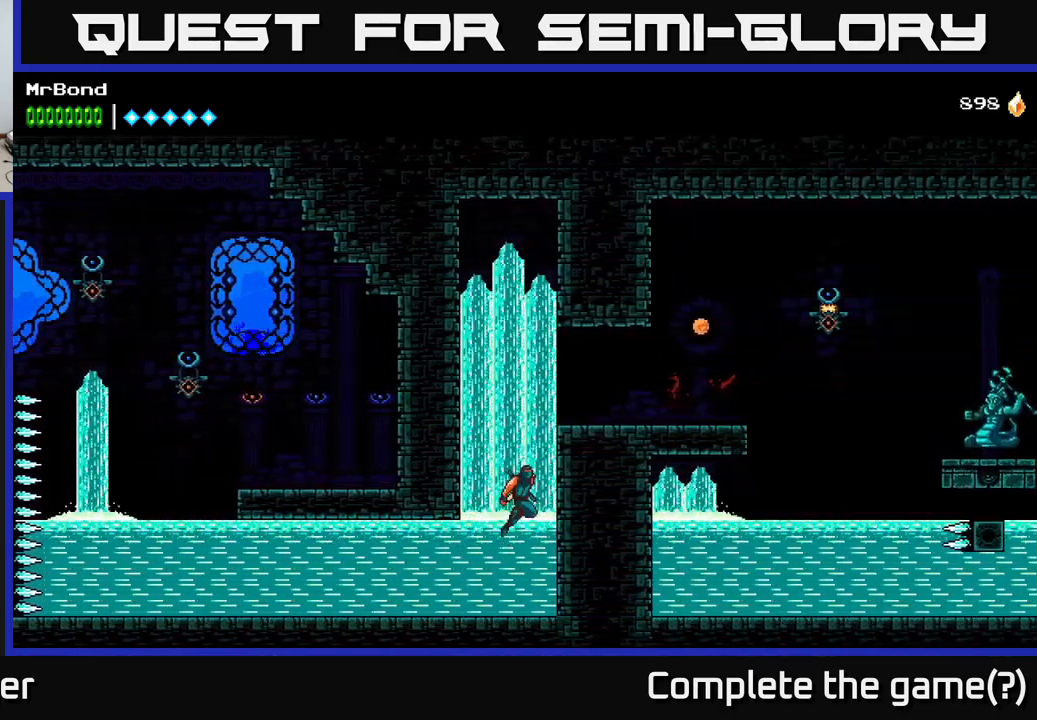
{"buttons": ["DPAD_RIGHT"], "right_stick": "center", "events": [[67, "A", "up"], [133, "A", "down"], [167, "DPAD_RIGHT", "down"], [233, "DPAD_UP", "up"], [283, "A", "up"]]}
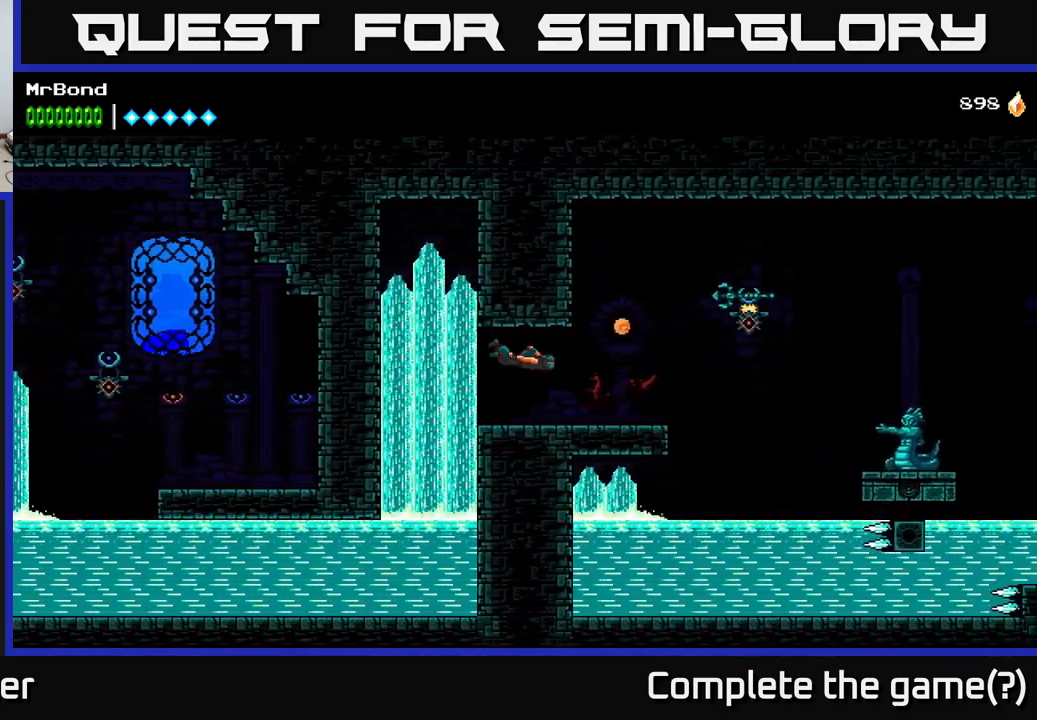
{"buttons": [], "right_stick": "center", "events": [[233, "A", "down"], [233, "X", "down"], [317, "A", "up"], [333, "DPAD_RIGHT", "up"], [333, "X", "up"]]}
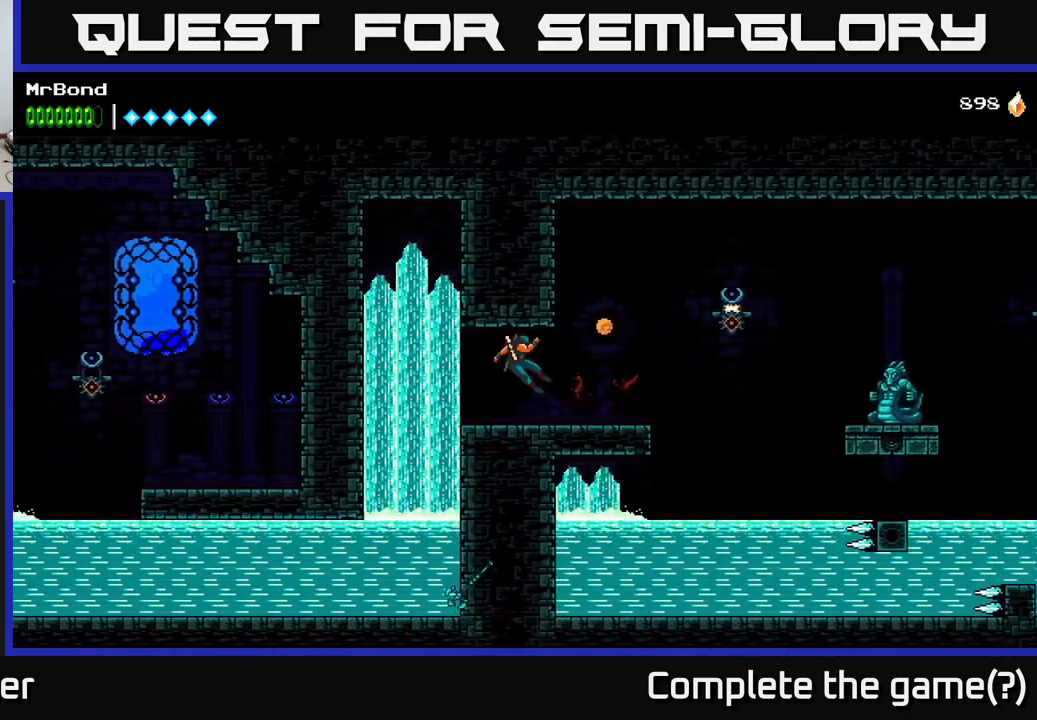
{"buttons": ["DPAD_RIGHT"], "right_stick": "center", "events": [[100, "DPAD_RIGHT", "down"]]}
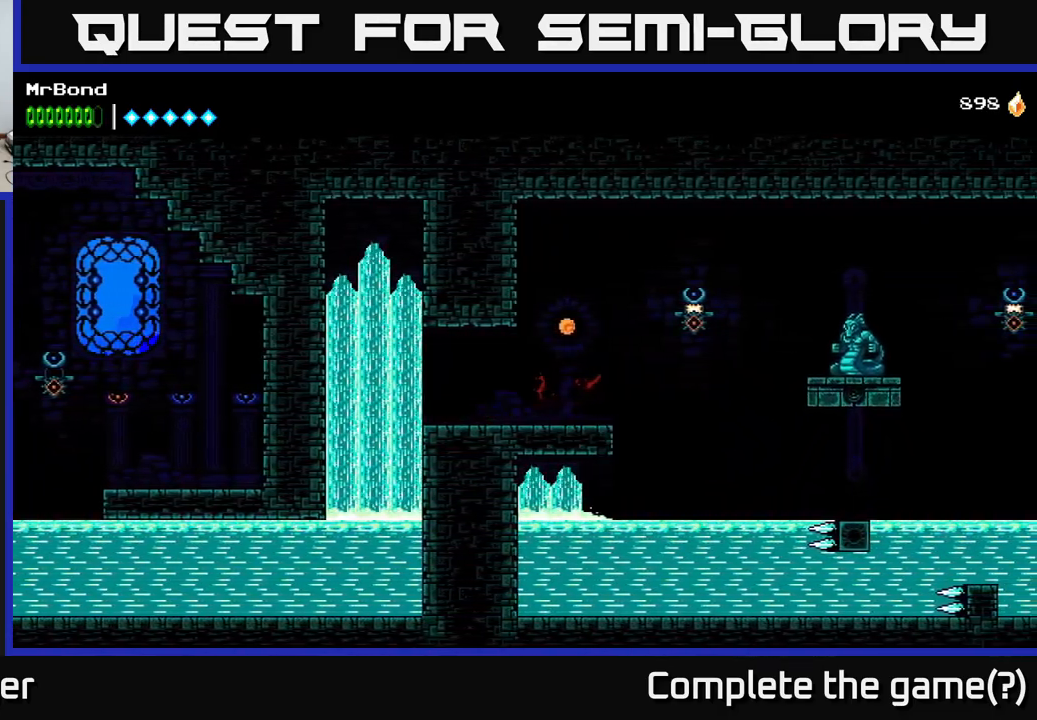
{"buttons": ["DPAD_RIGHT"], "right_stick": "center", "events": [[250, "A", "down"], [317, "X", "down"], [367, "A", "up"], [400, "X", "up"]]}
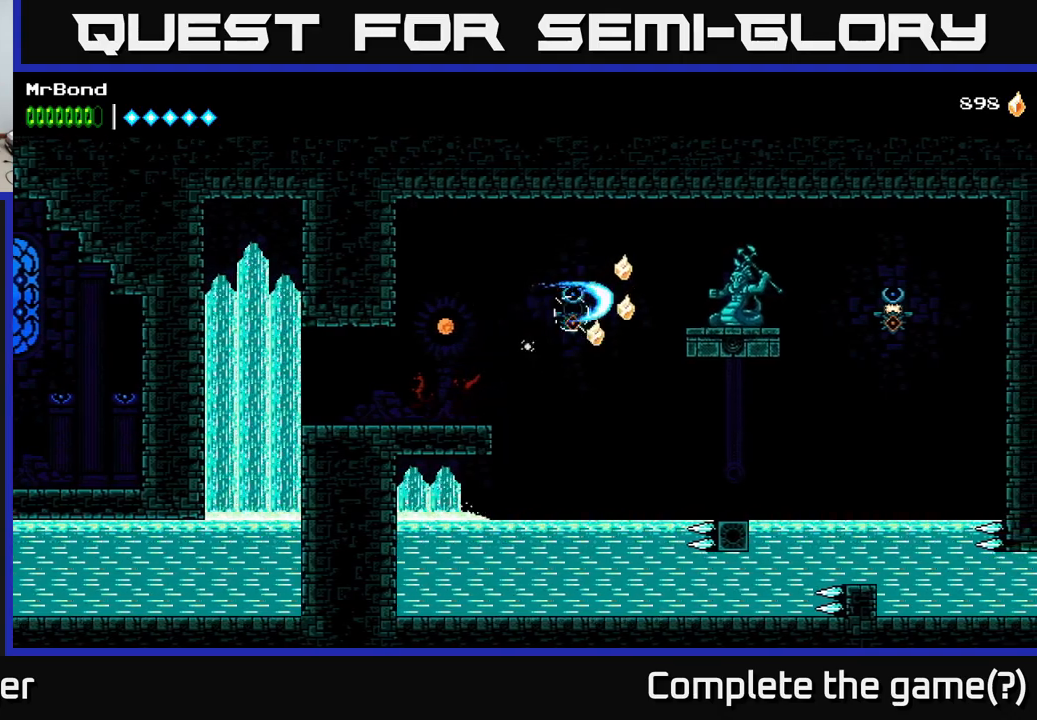
{"buttons": ["DPAD_RIGHT"], "right_stick": "center", "events": [[284, "A", "down"], [334, "X", "down"], [400, "A", "up"], [450, "X", "up"]]}